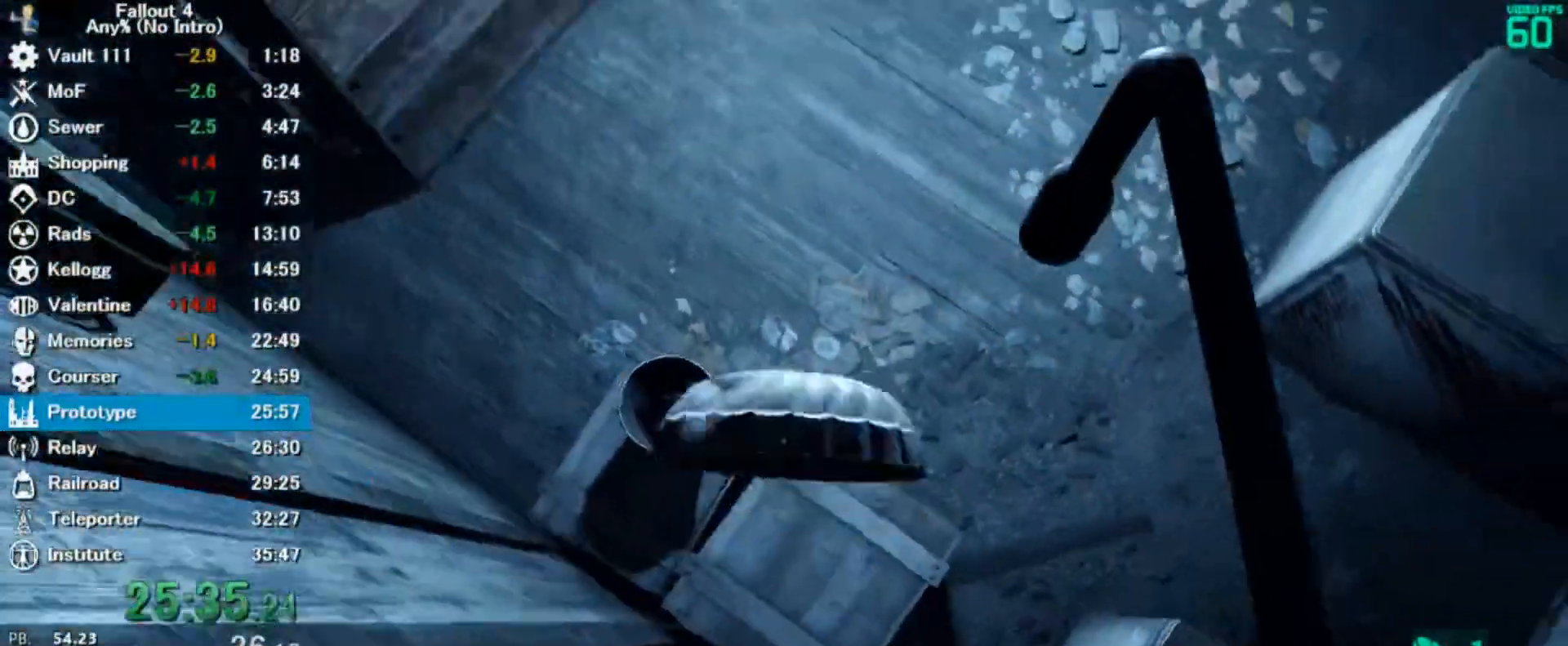
Gameplay with keyboard and mouse; each line is a JSON object with the keys and mouse buttons held at the frame after it. "events" lists presses ("down") and releases ("up") of "0", "3", "4", "5", "6", "7", "8", "9", "a", "alt", "c", "caps_lock", "ctrl", "d", "down", "e", "escape", "f", "f5", "f7", "i", "j", "left", "m", "q", "r", "return", "right", "s", "shift", "space", "t", "tab", "tilde", "up", "v", "w", "x", "z", "mouse_left" and "mouse_right" between this image and that frame as [ms after this image, input, new state], when the widget could be followed in between. "mouse_left", "mouse_right" = the "left", "right" buttons of the "mouse" list. No other keys are recorded. Mouse movement is not recorded.
{"keys": [], "mouse": []}
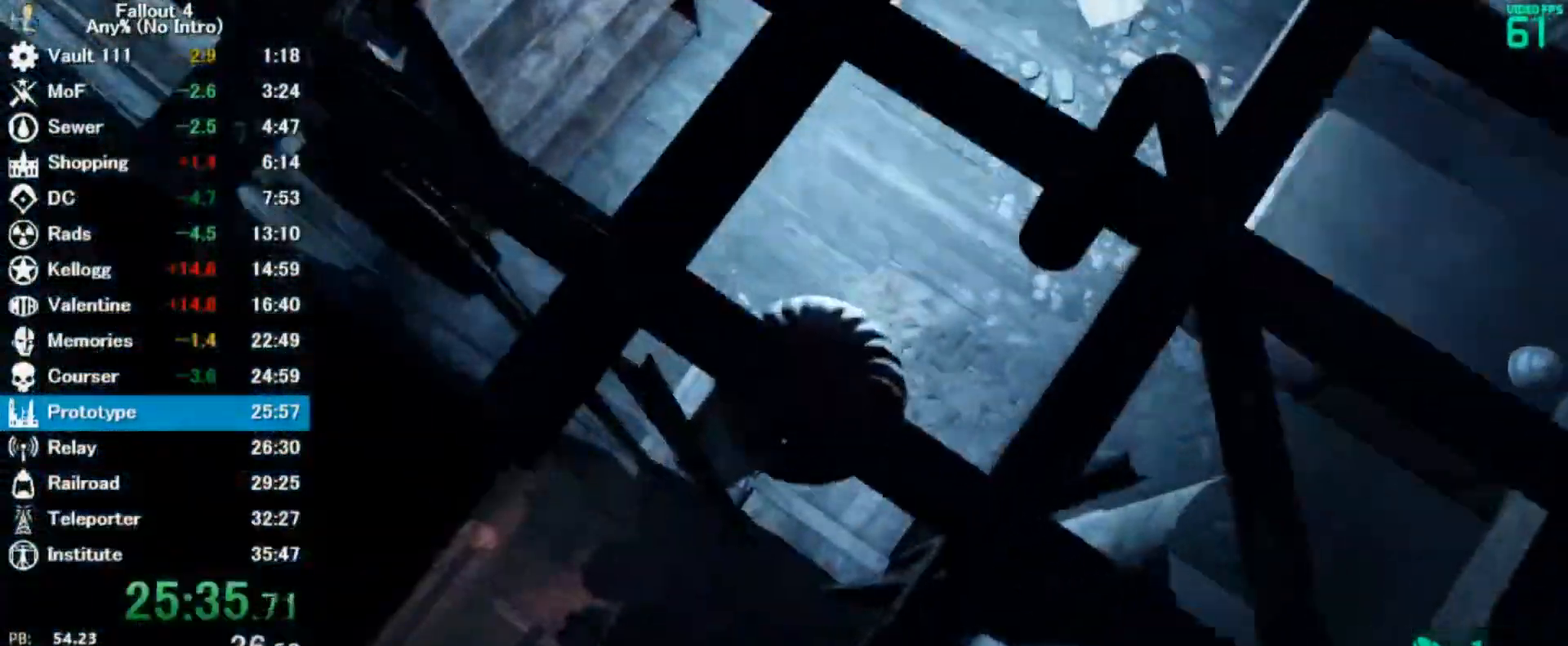
{"keys": [], "mouse": [], "events": [[100, "s", "down"], [167, "a", "down"], [267, "s", "up"], [333, "a", "up"]]}
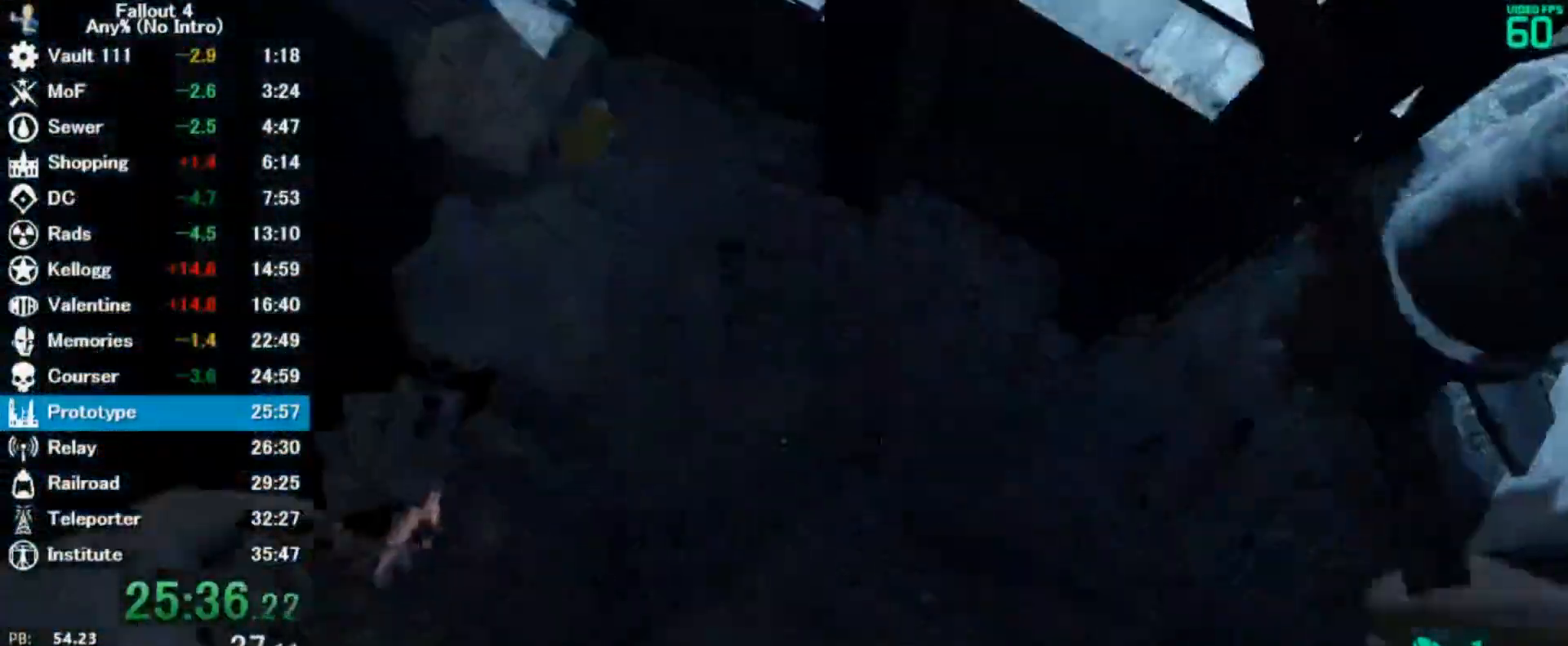
{"keys": ["shift", "w"], "mouse": [], "events": [[200, "w", "down"], [367, "shift", "down"]]}
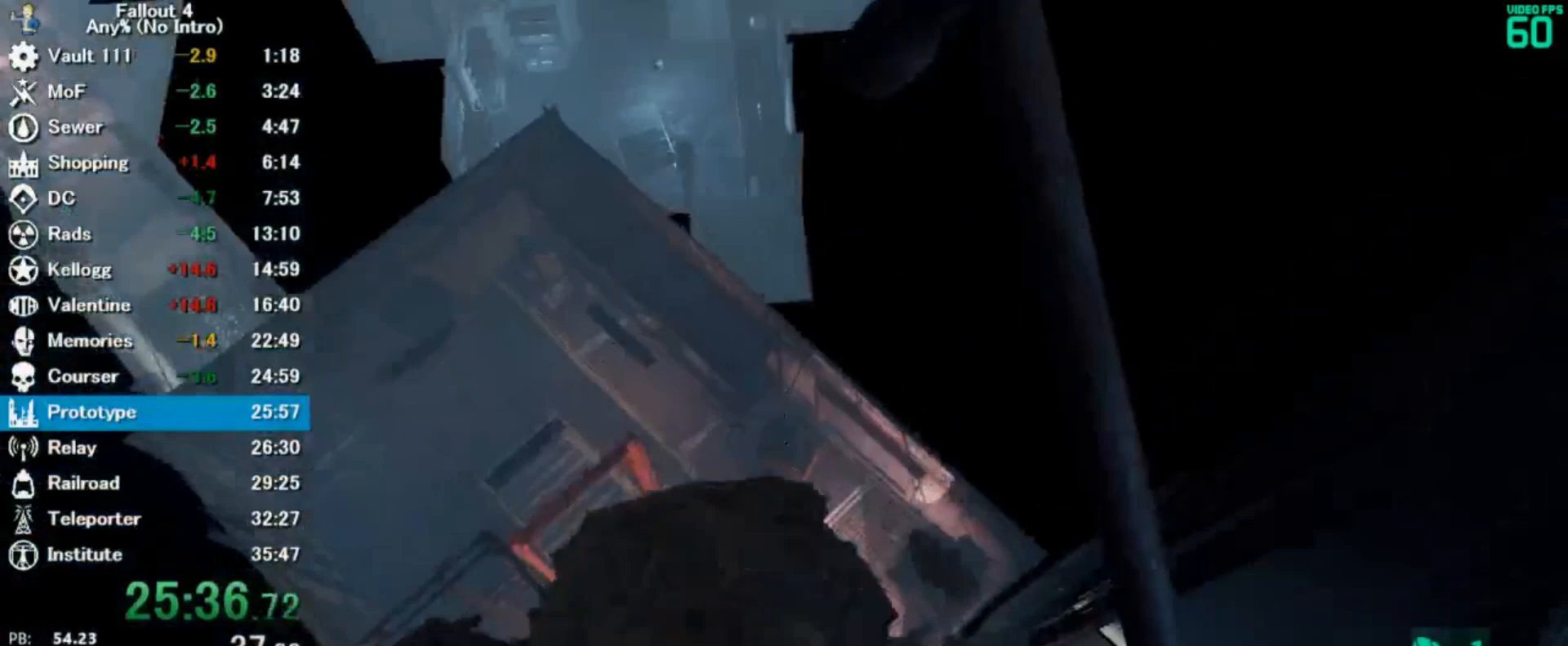
{"keys": ["w"], "mouse": [], "events": [[67, "shift", "up"]]}
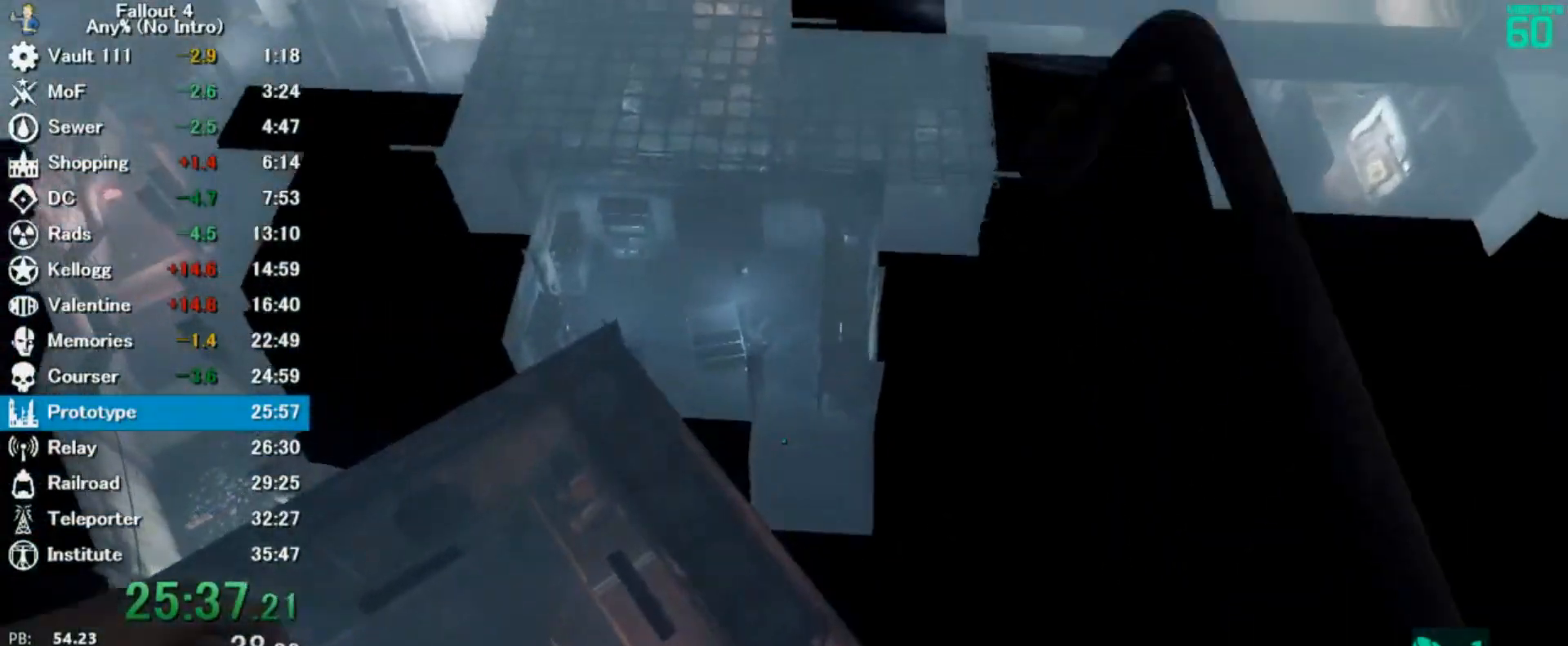
{"keys": ["w"], "mouse": [], "events": []}
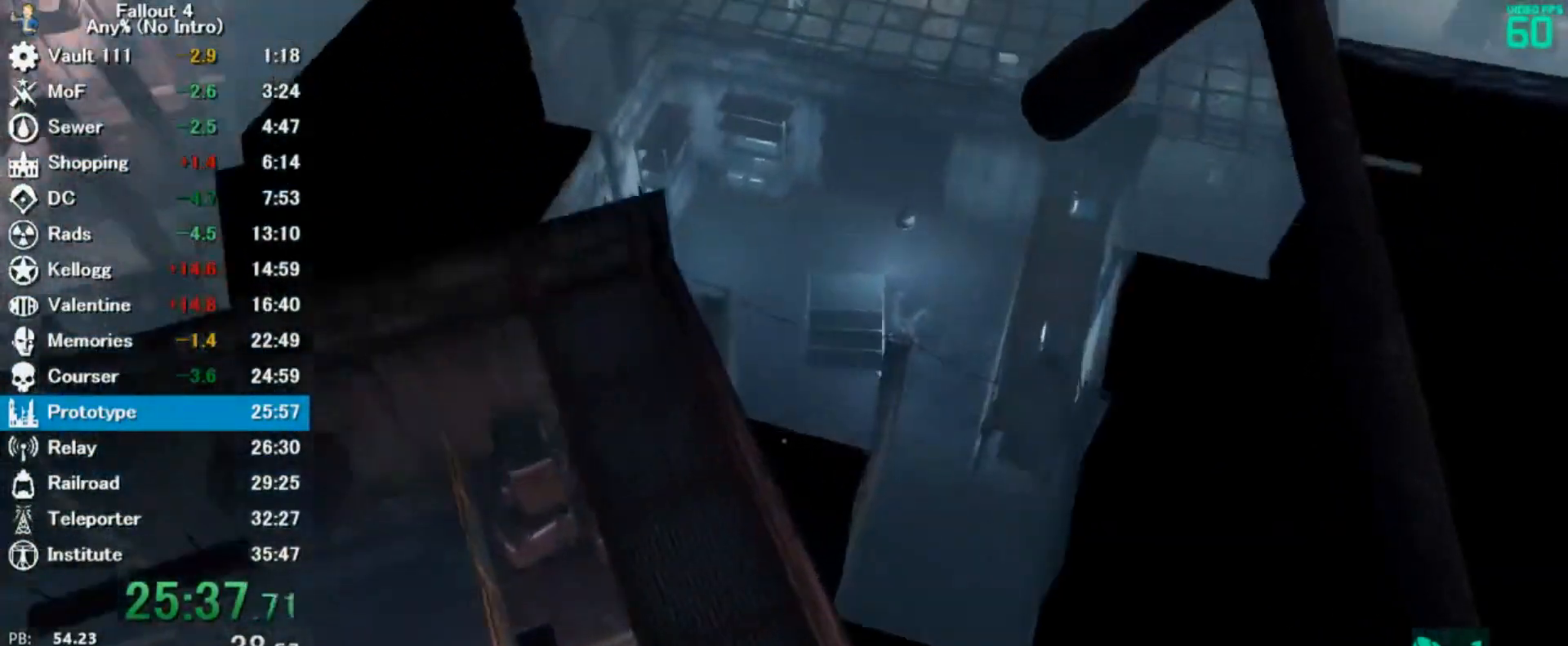
{"keys": ["e"], "mouse": [], "events": [[267, "e", "down"], [433, "e", "up"], [467, "e", "down"], [500, "w", "up"]]}
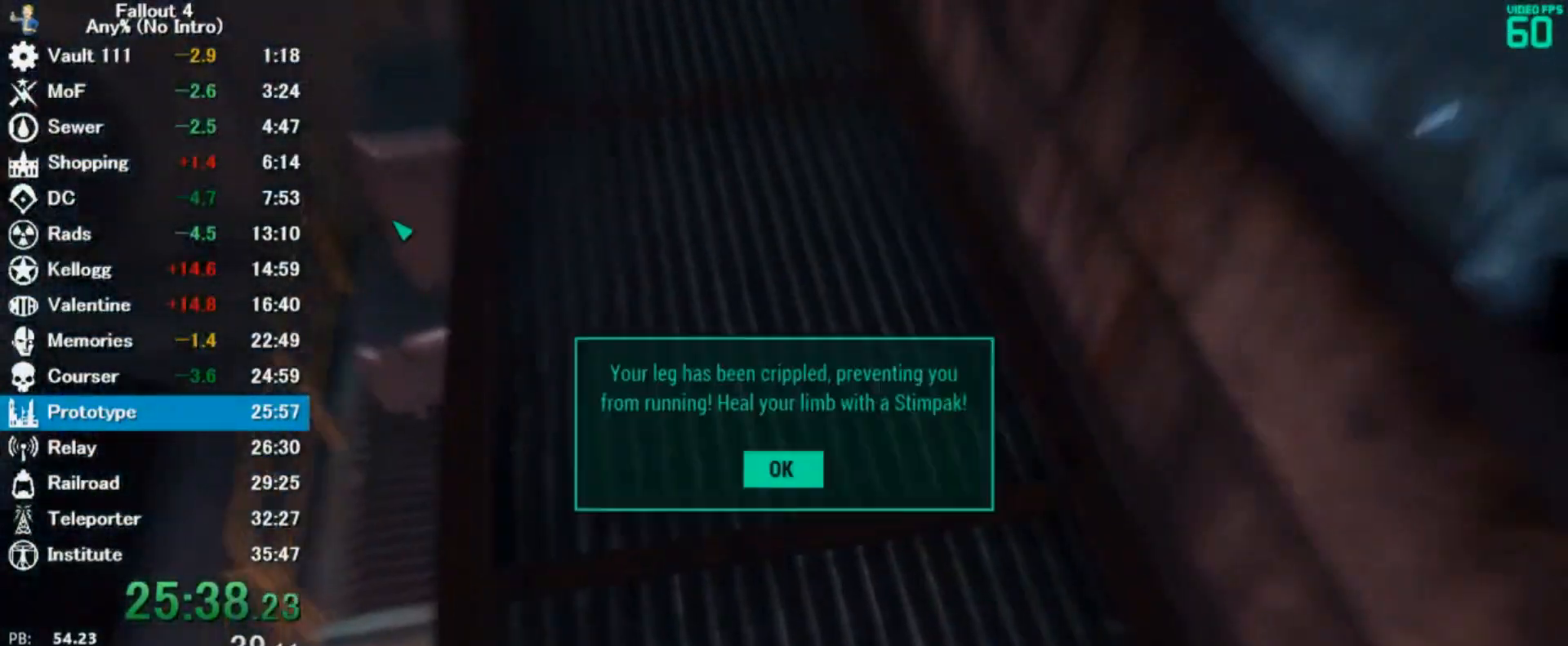
{"keys": ["w"], "mouse": [], "events": [[33, "e", "up"], [67, "e", "down"], [133, "e", "up"], [200, "e", "down"], [233, "0", "down"], [233, "e", "up"], [300, "0", "up"], [300, "e", "down"], [367, "0", "down"], [367, "e", "up"], [400, "0", "up"], [500, "w", "down"]]}
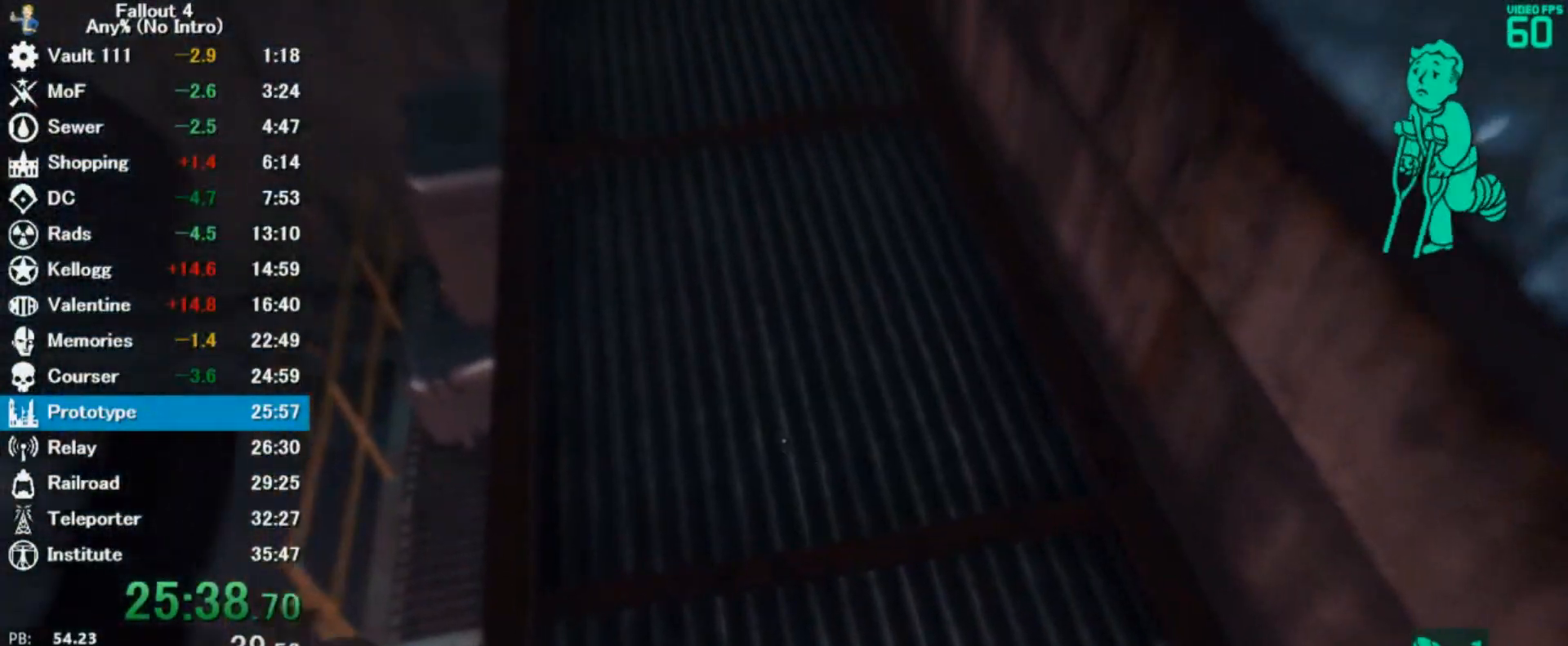
{"keys": ["w"], "mouse": [], "events": []}
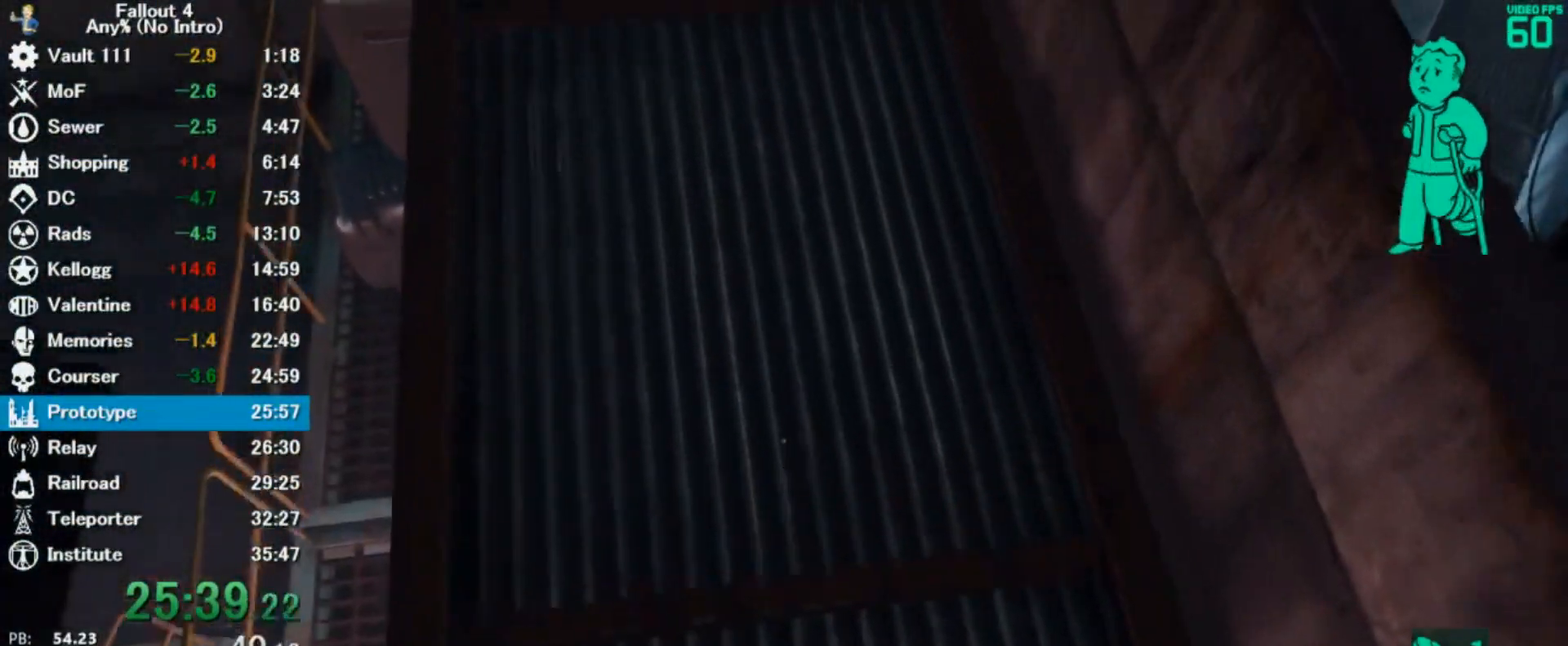
{"keys": ["w"], "mouse": [], "events": []}
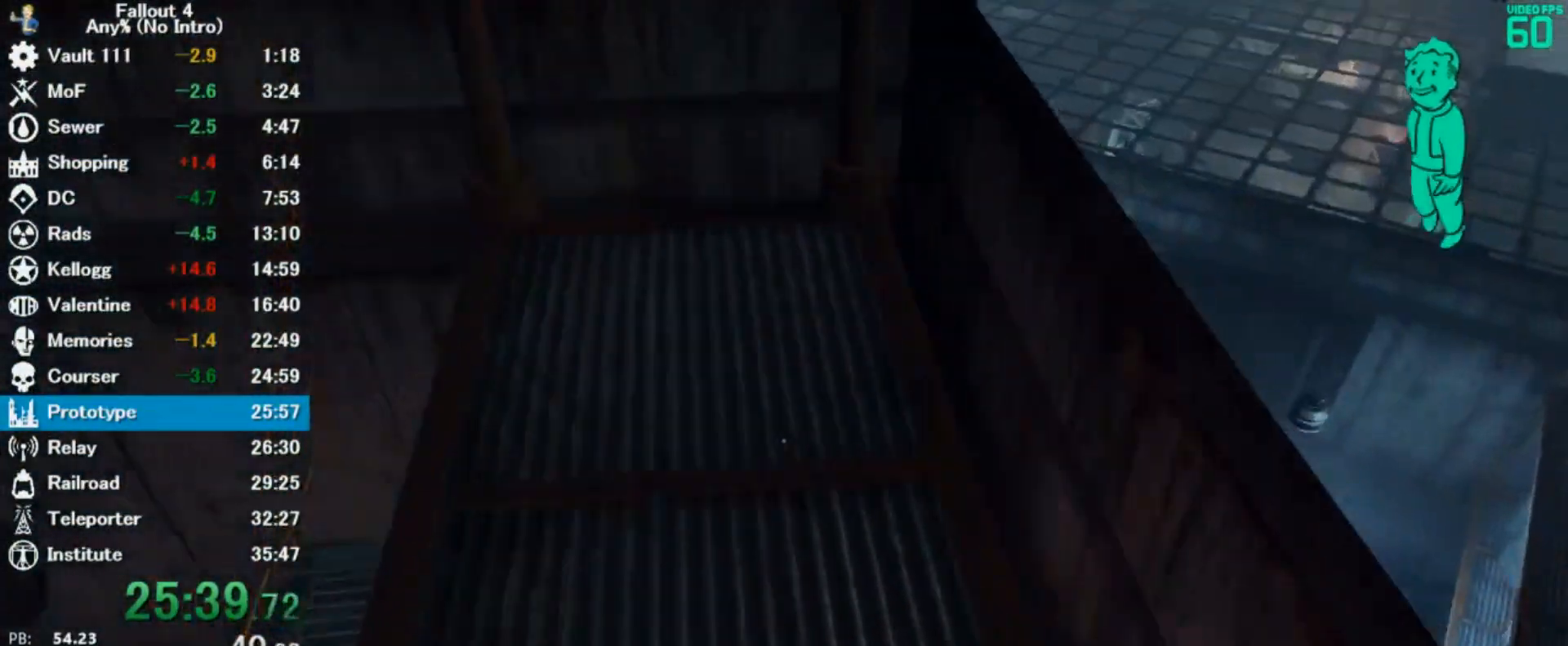
{"keys": ["w"], "mouse": [], "events": [[167, "space", "down"], [200, "space", "up"], [300, "space", "down"], [367, "space", "up"]]}
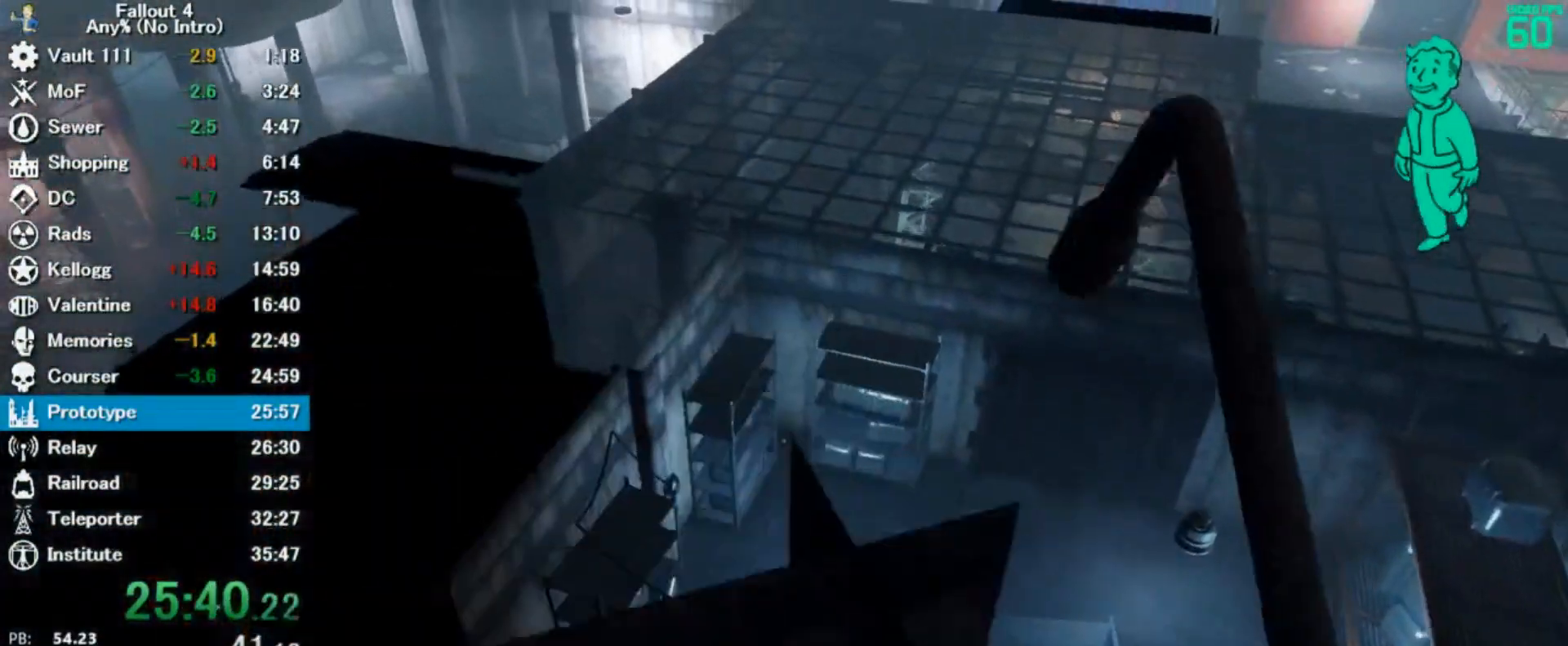
{"keys": ["w"], "mouse": [], "events": [[133, "space", "down"], [233, "space", "up"]]}
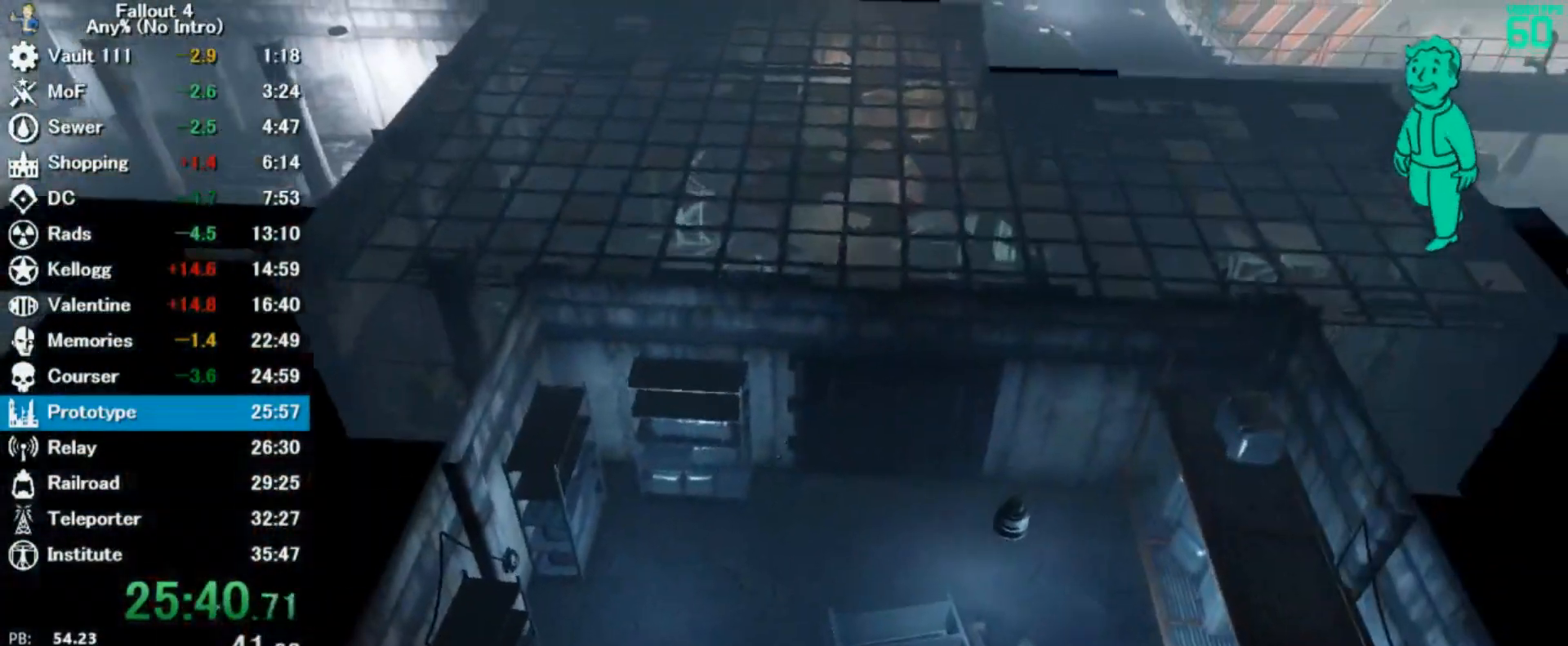
{"keys": ["d", "w"], "mouse": [], "events": [[367, "d", "down"]]}
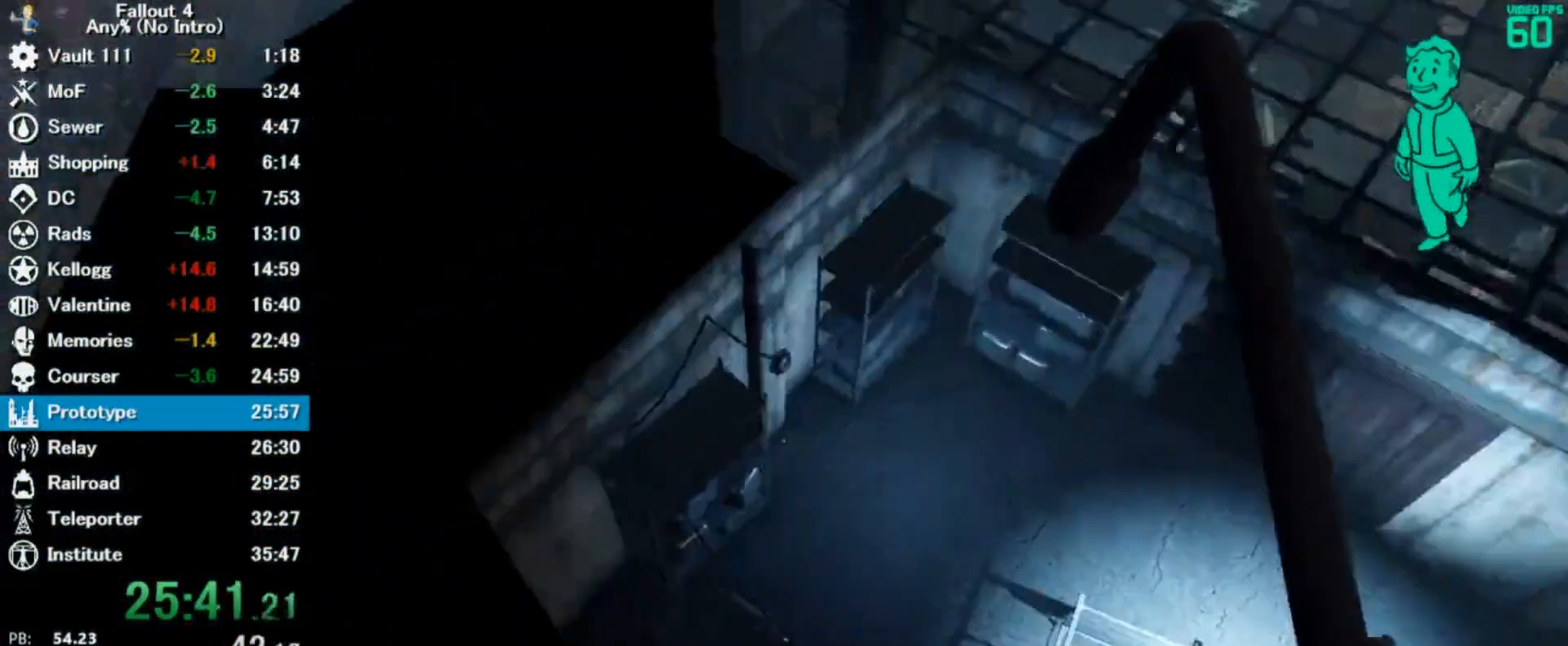
{"keys": [], "mouse": [], "events": [[433, "w", "up"], [467, "d", "up"]]}
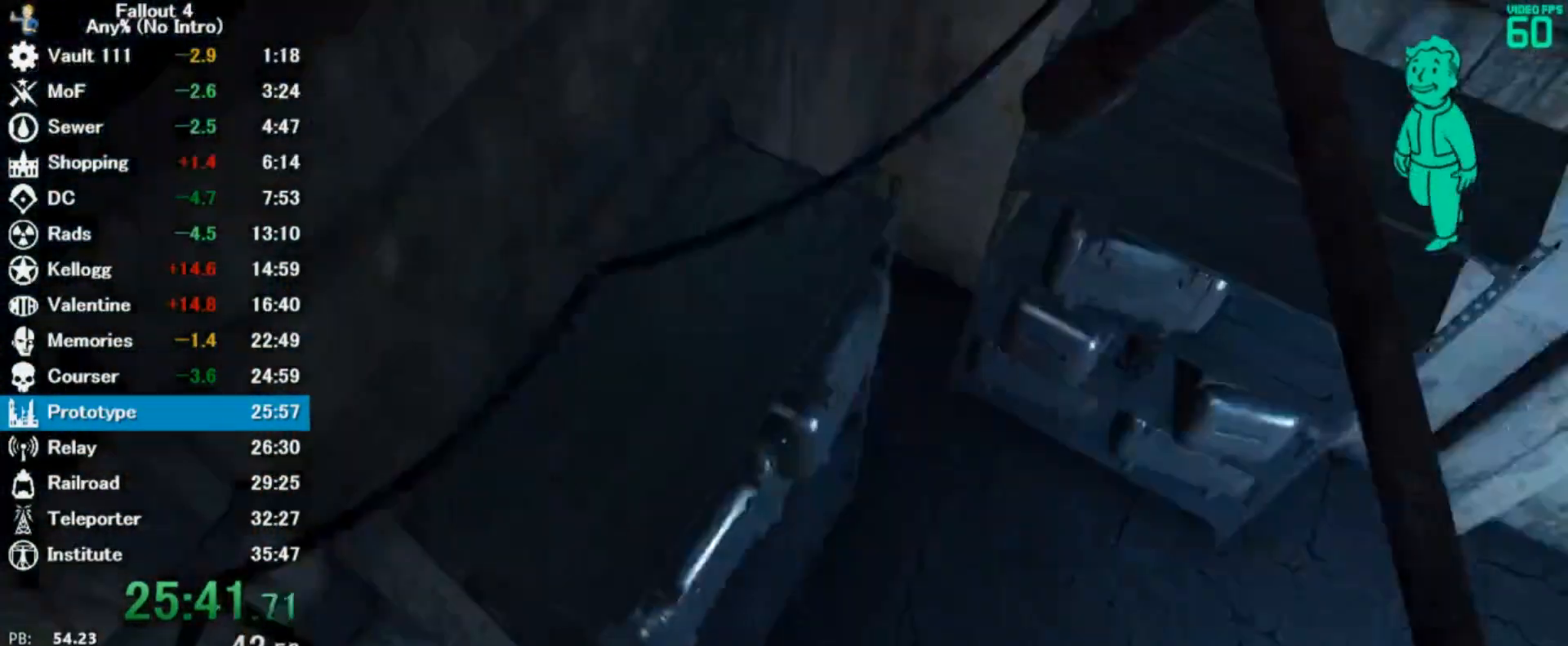
{"keys": [], "mouse": []}
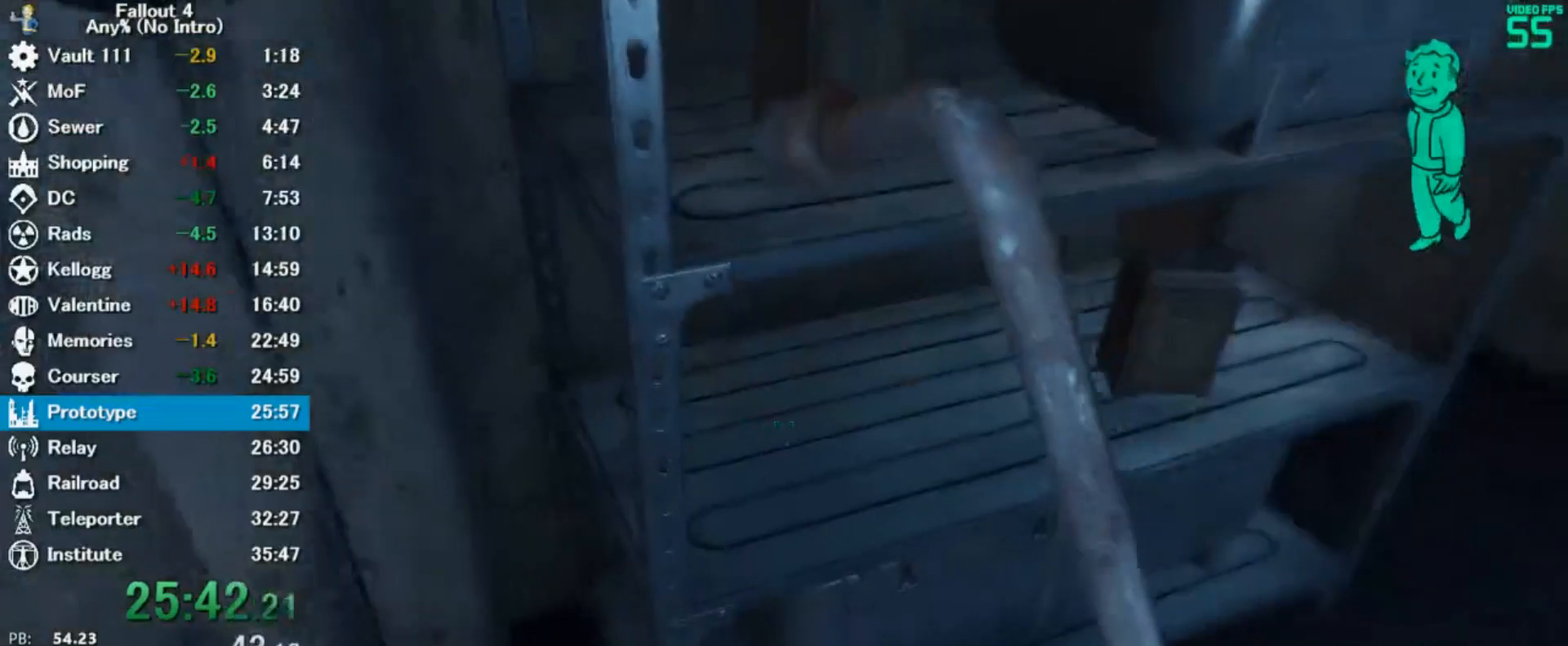
{"keys": [], "mouse": [], "events": [[33, "e", "down"], [100, "e", "up"], [300, "a", "down"], [300, "w", "down"], [400, "w", "up"], [433, "a", "up"]]}
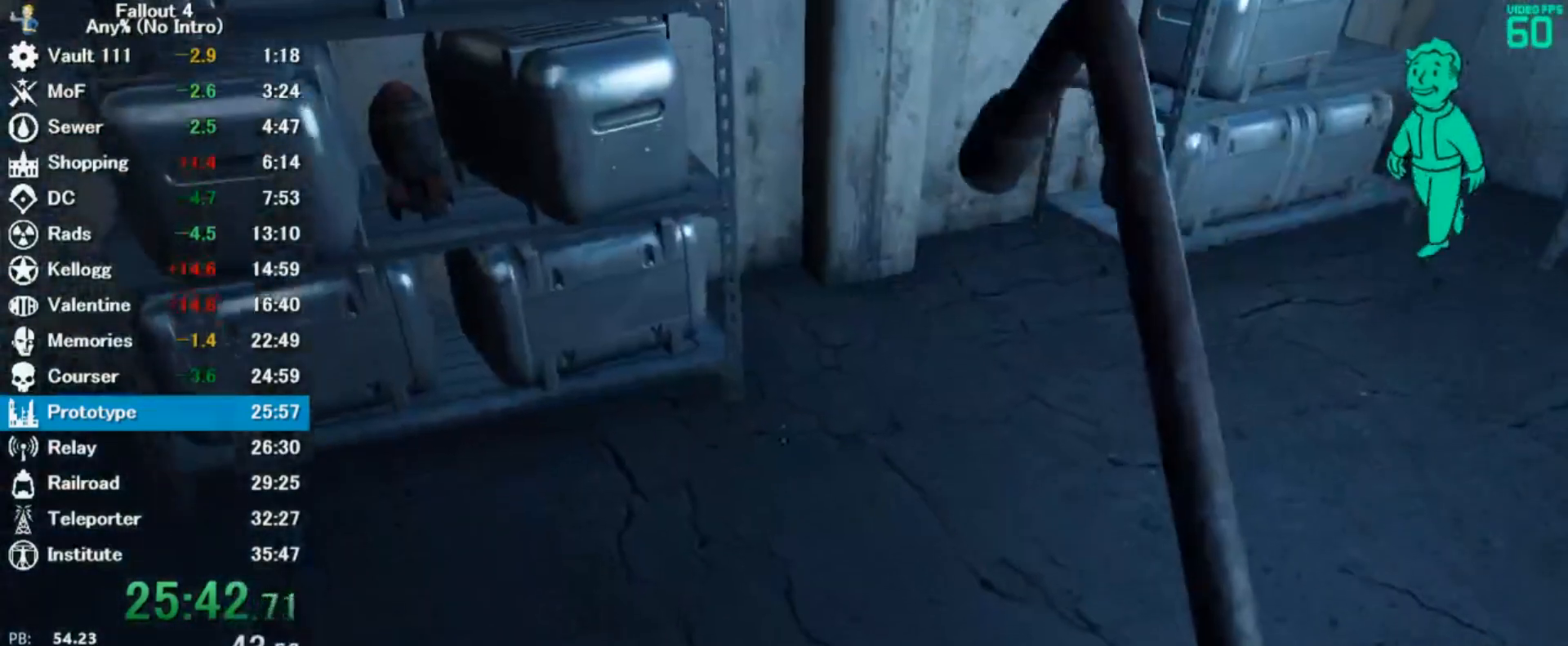
{"keys": [], "mouse": [], "events": [[200, "i", "down"], [267, "i", "up"]]}
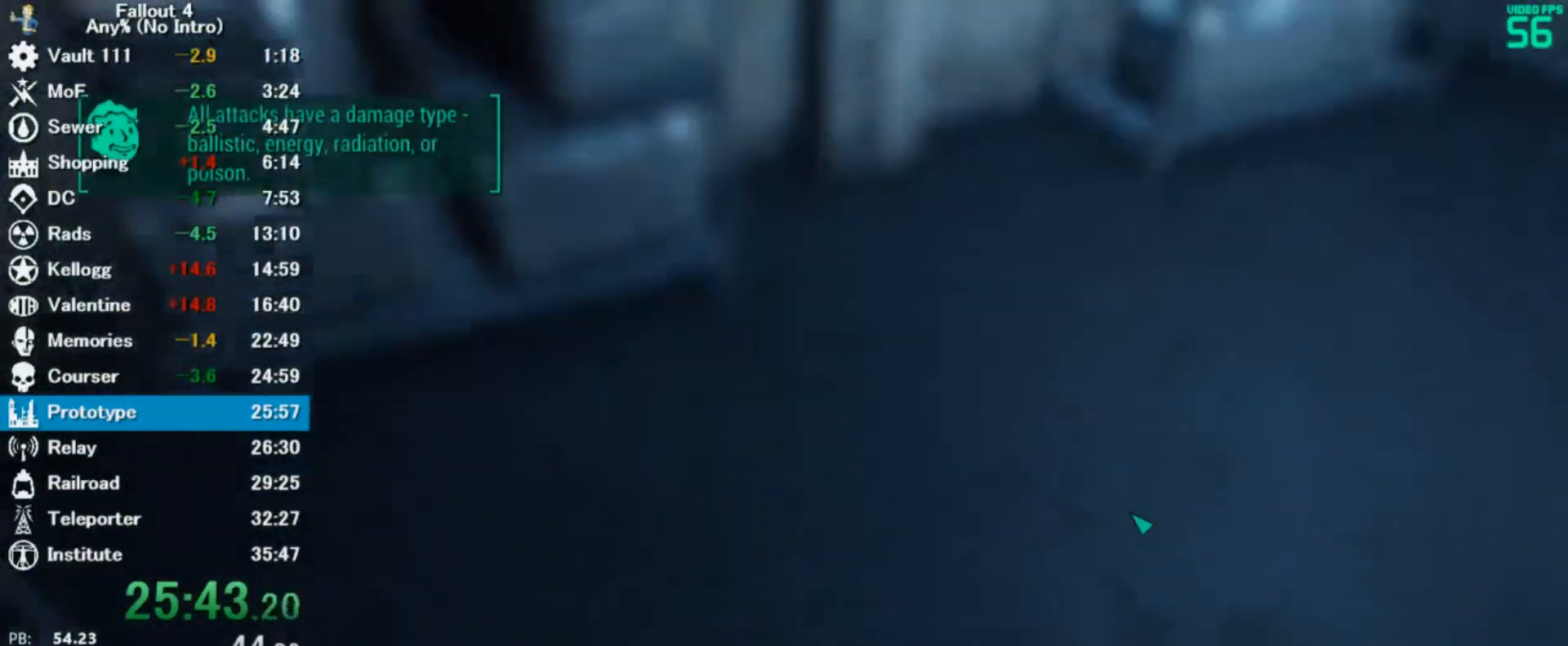
{"keys": ["d"], "mouse": [], "events": [[100, "d", "down"], [167, "d", "up"], [367, "d", "down"], [433, "d", "up"], [467, "d", "down"]]}
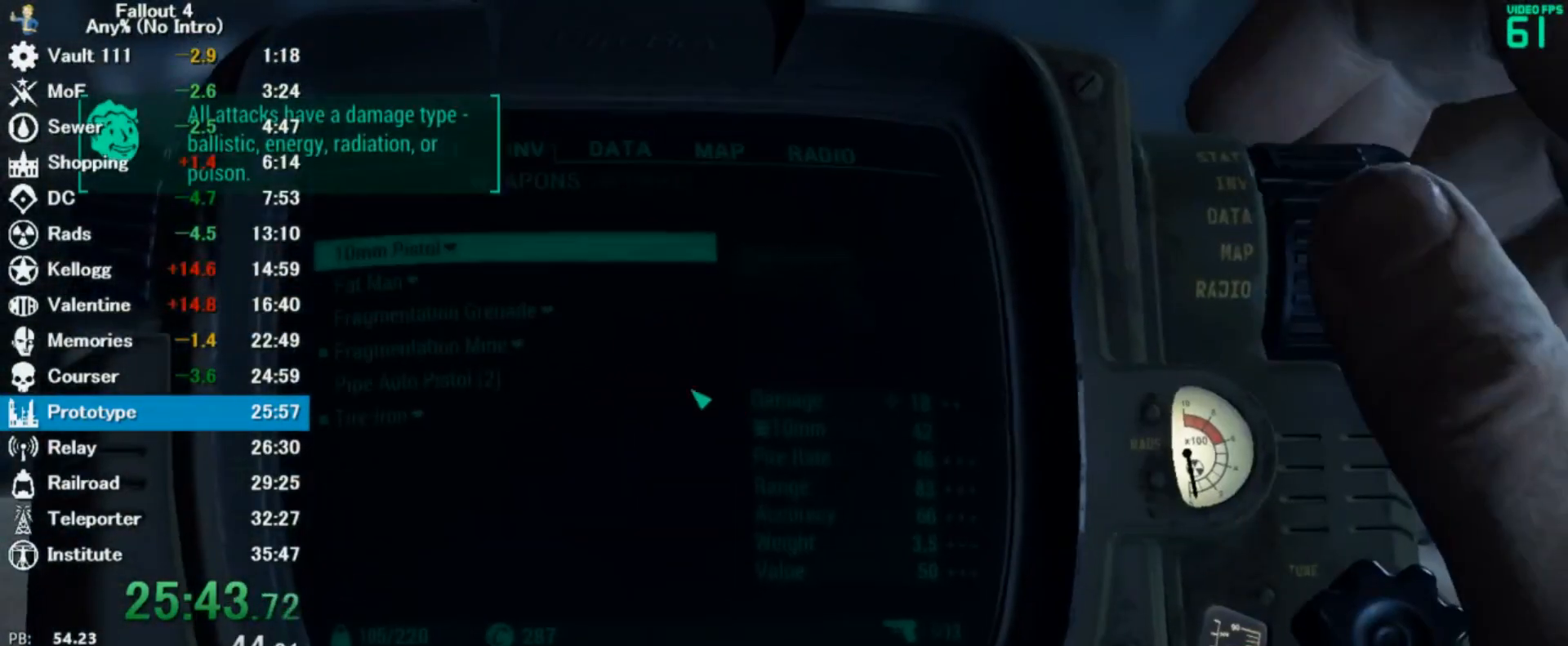
{"keys": [], "mouse": [], "events": [[33, "d", "up"], [67, "d", "down"], [133, "d", "up"], [200, "d", "down"], [367, "d", "up"]]}
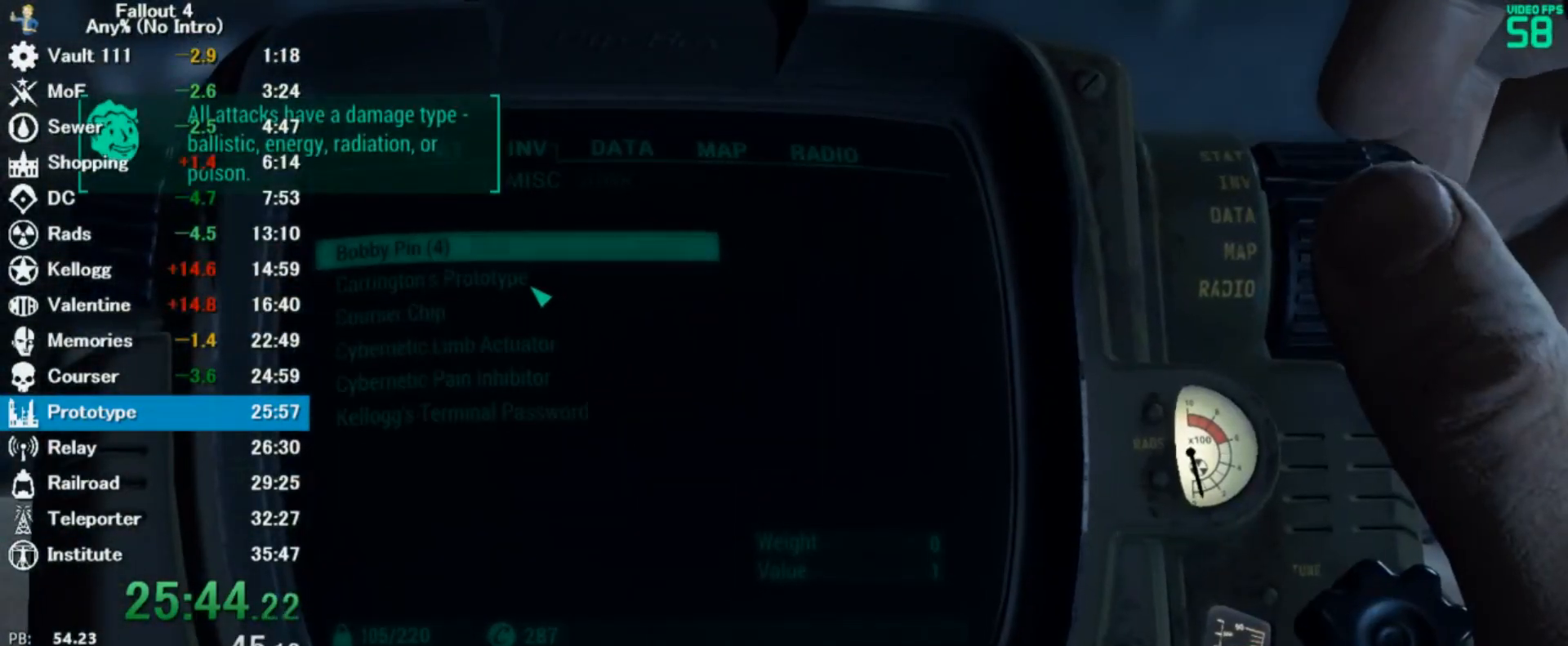
{"keys": [], "mouse": [], "events": []}
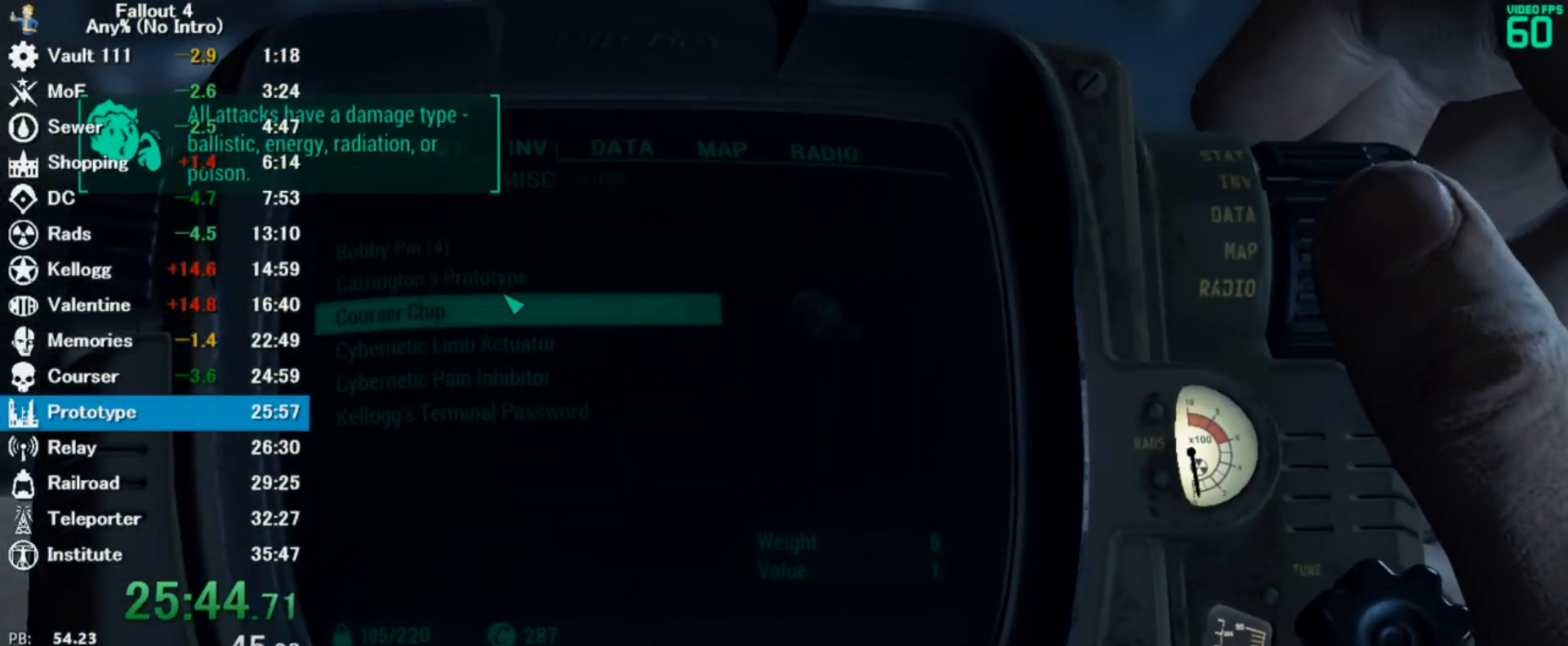
{"keys": ["tab"], "mouse": [], "events": [[67, "r", "down"], [133, "r", "up"], [467, "tab", "down"]]}
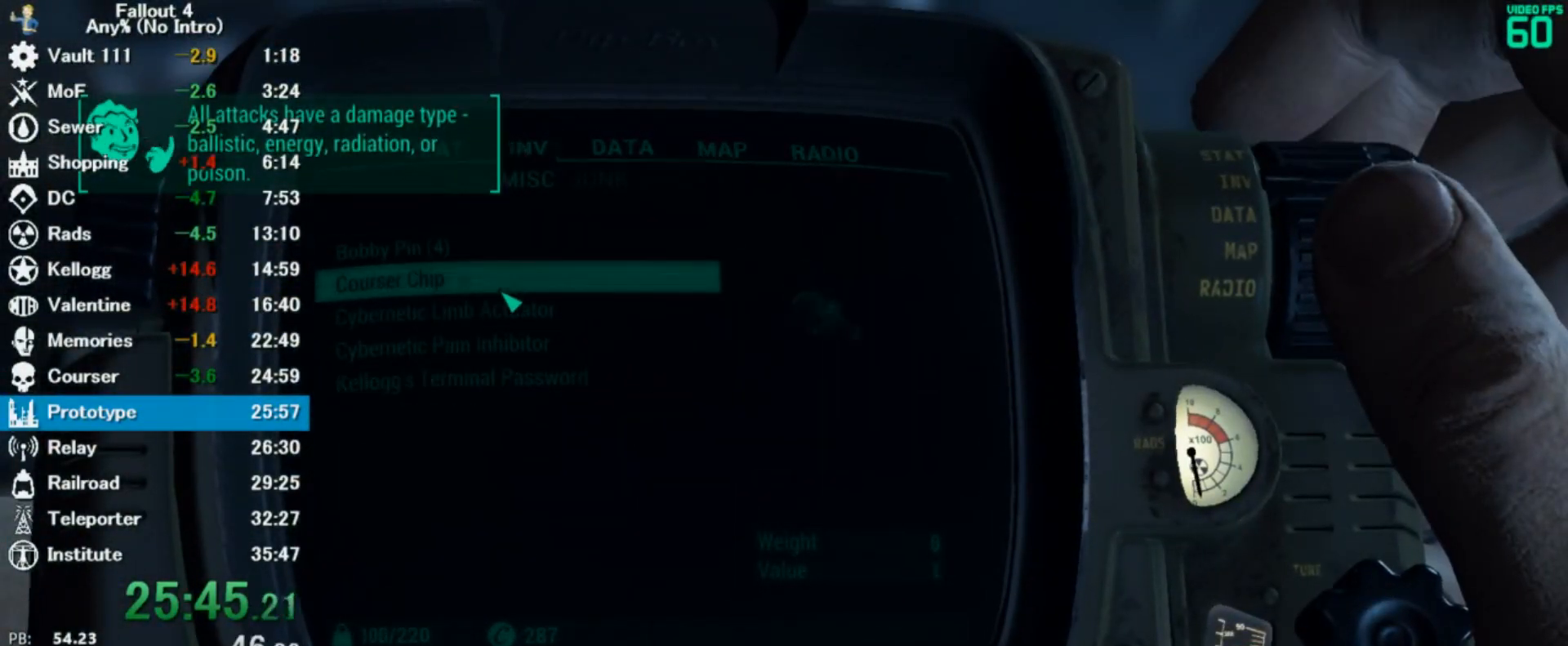
{"keys": [], "mouse": [], "events": [[33, "tab", "up"]]}
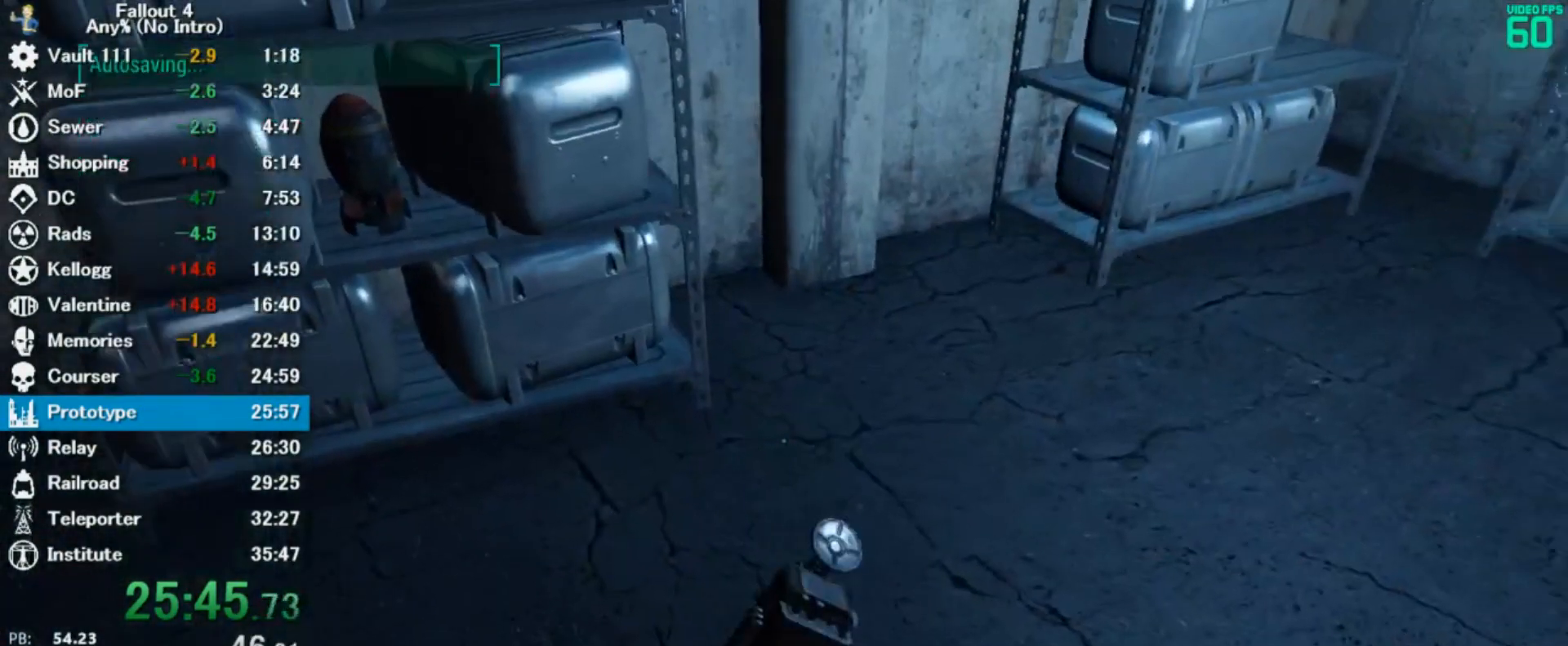
{"keys": [], "mouse": [], "events": []}
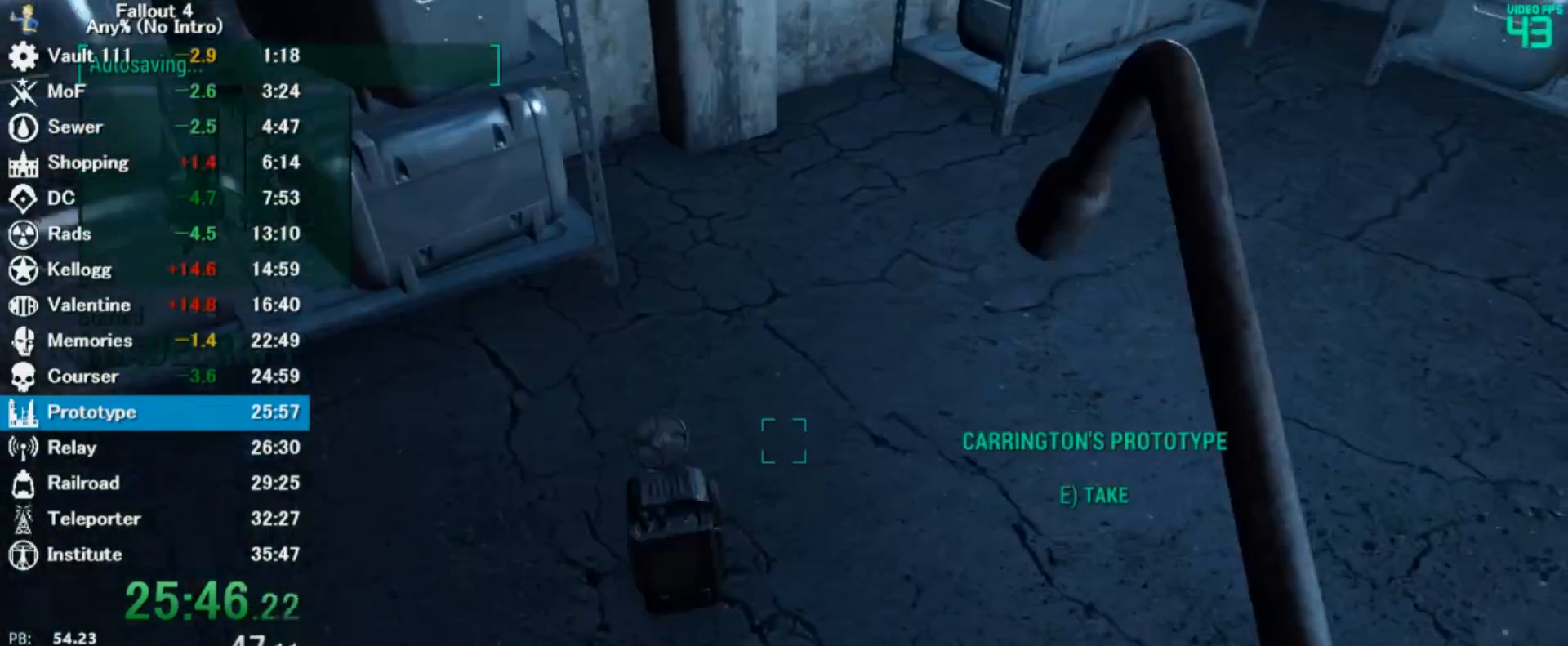
{"keys": [], "mouse": [], "events": []}
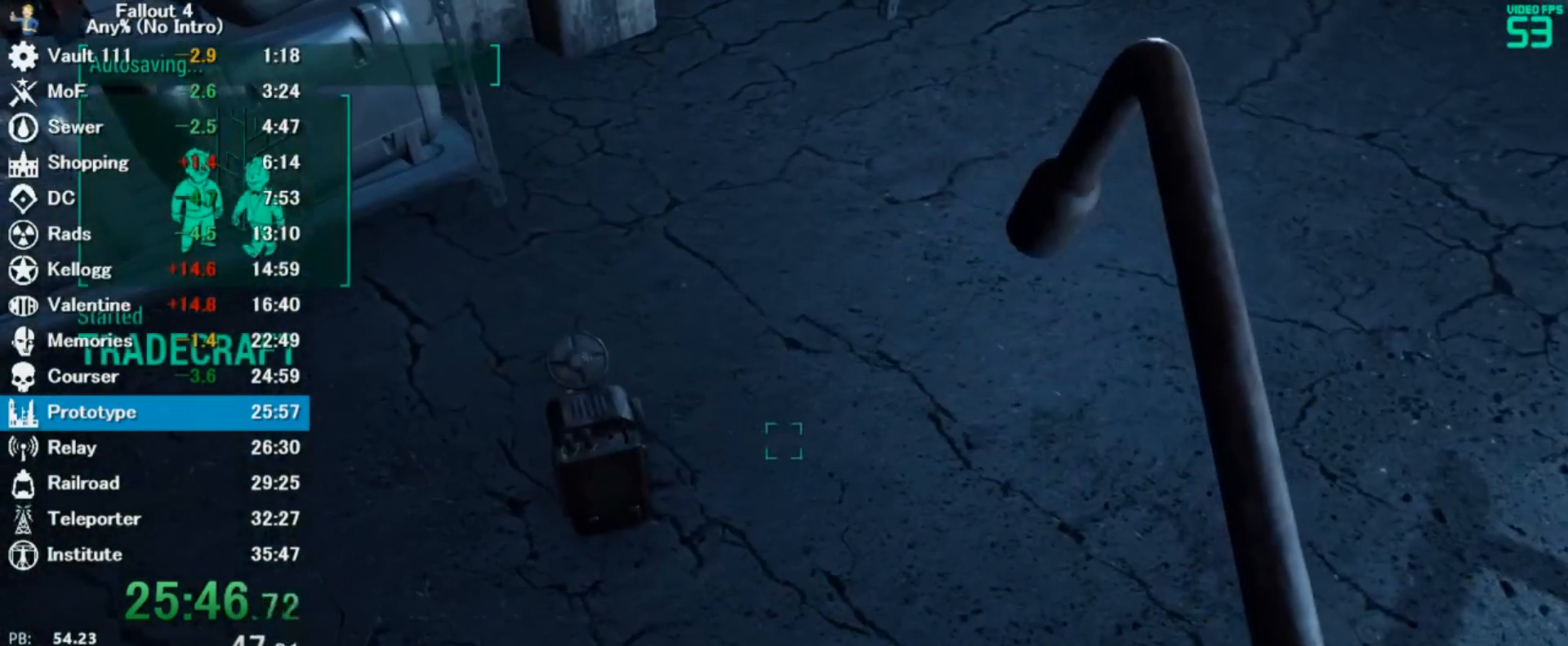
{"keys": [], "mouse": [], "events": []}
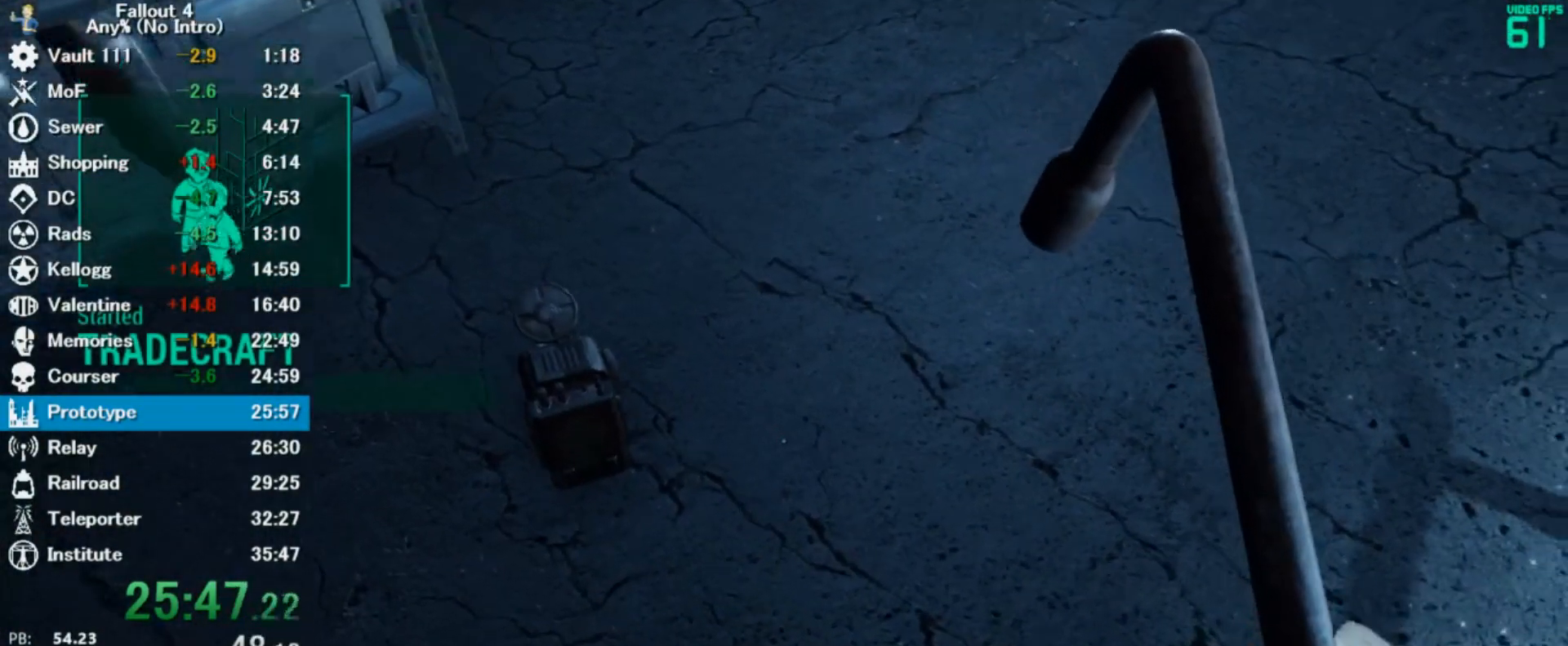
{"keys": [], "mouse": [], "events": []}
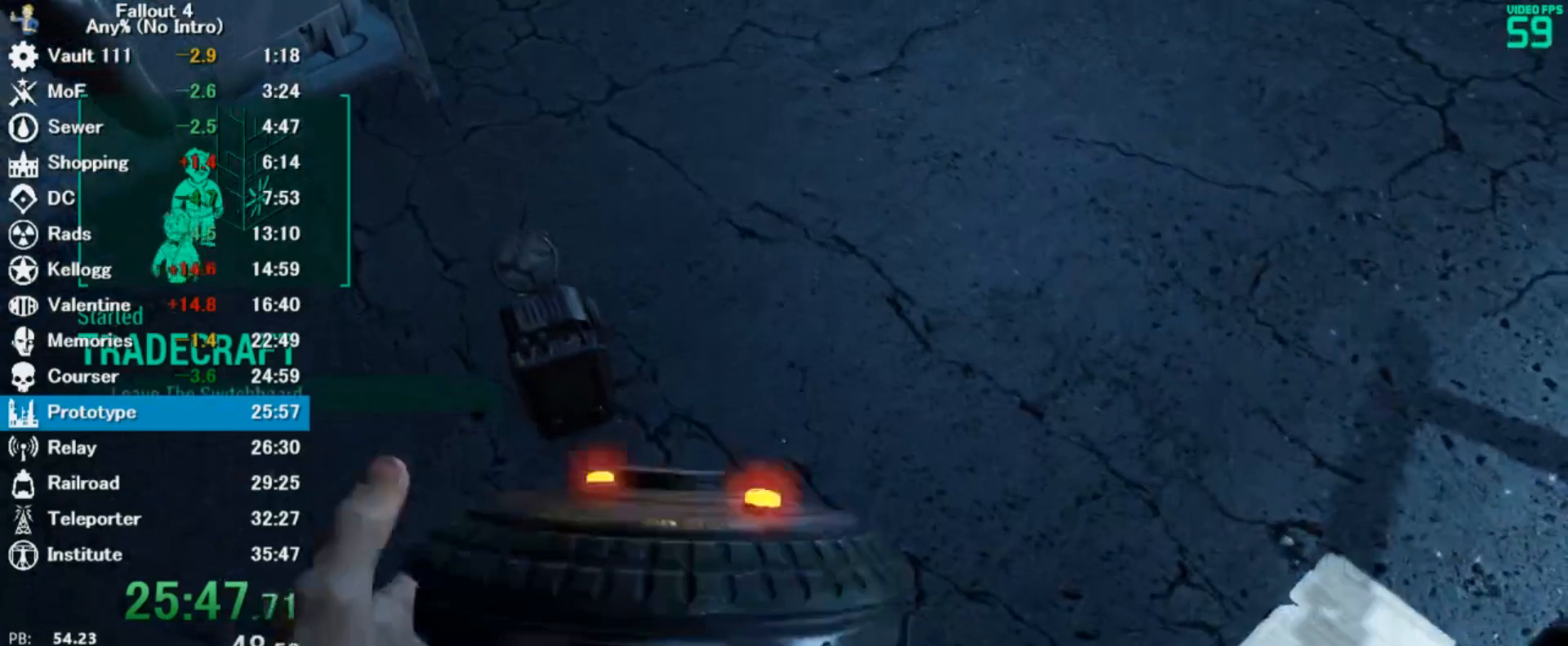
{"keys": [], "mouse": [], "events": []}
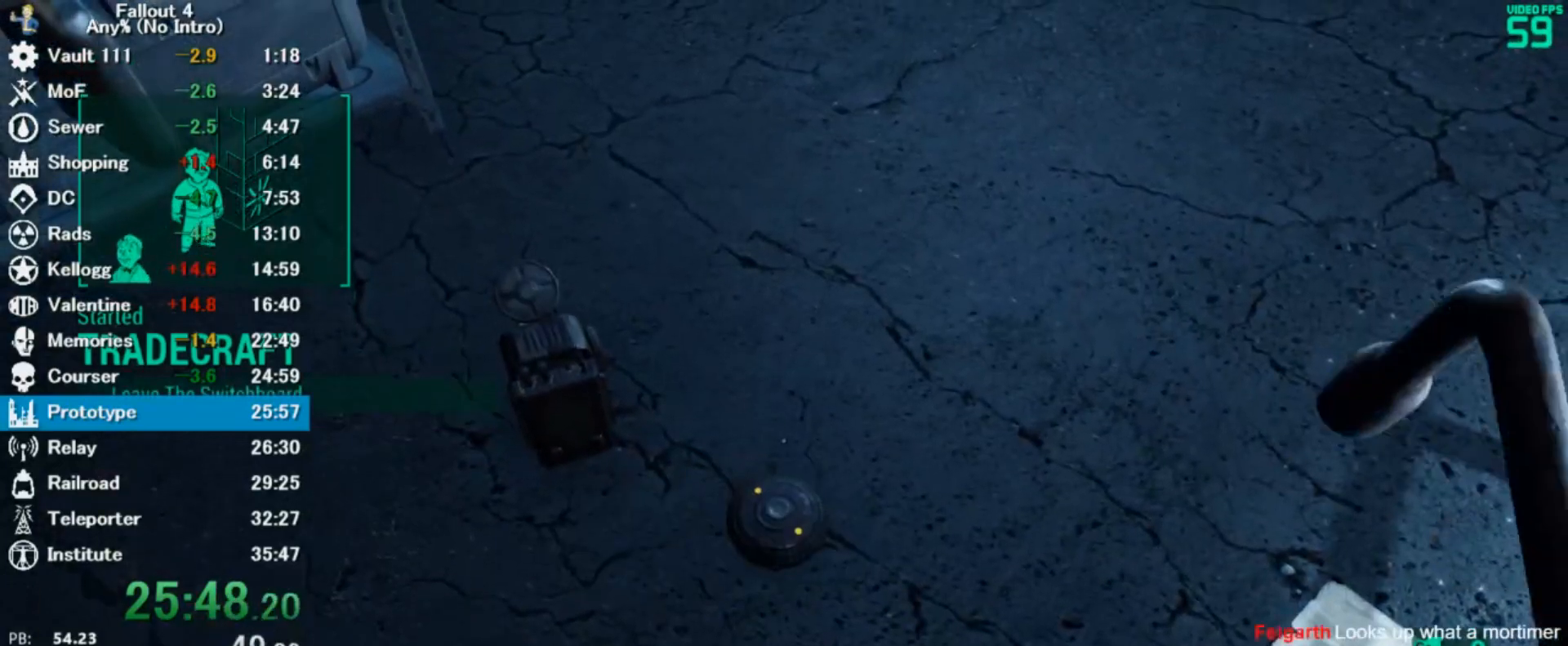
{"keys": [], "mouse": [], "events": [[300, "e", "down"], [367, "e", "up"], [433, "e", "down"], [500, "e", "up"]]}
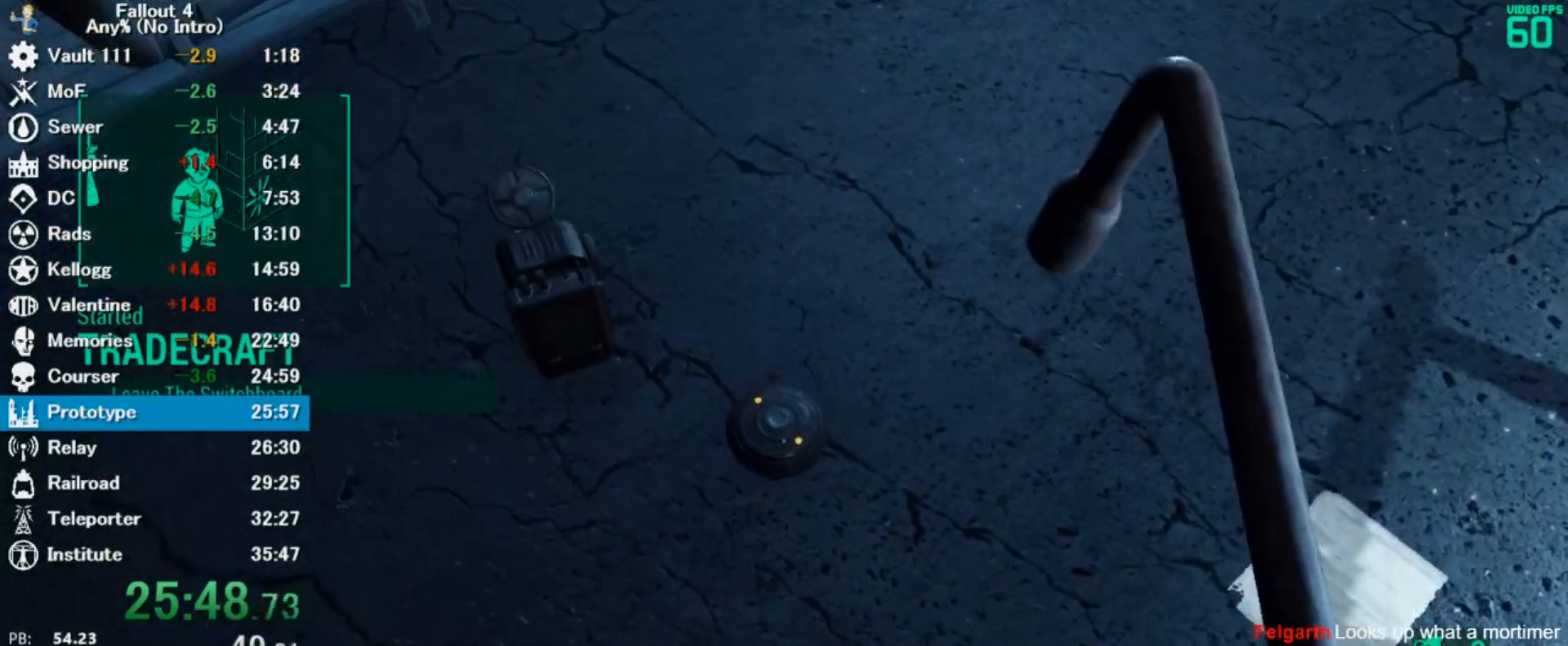
{"keys": ["e"], "mouse": [], "events": [[100, "e", "down"], [133, "e", "up"], [233, "e", "down"], [267, "e", "up"], [367, "e", "down"], [433, "e", "up"], [500, "e", "down"]]}
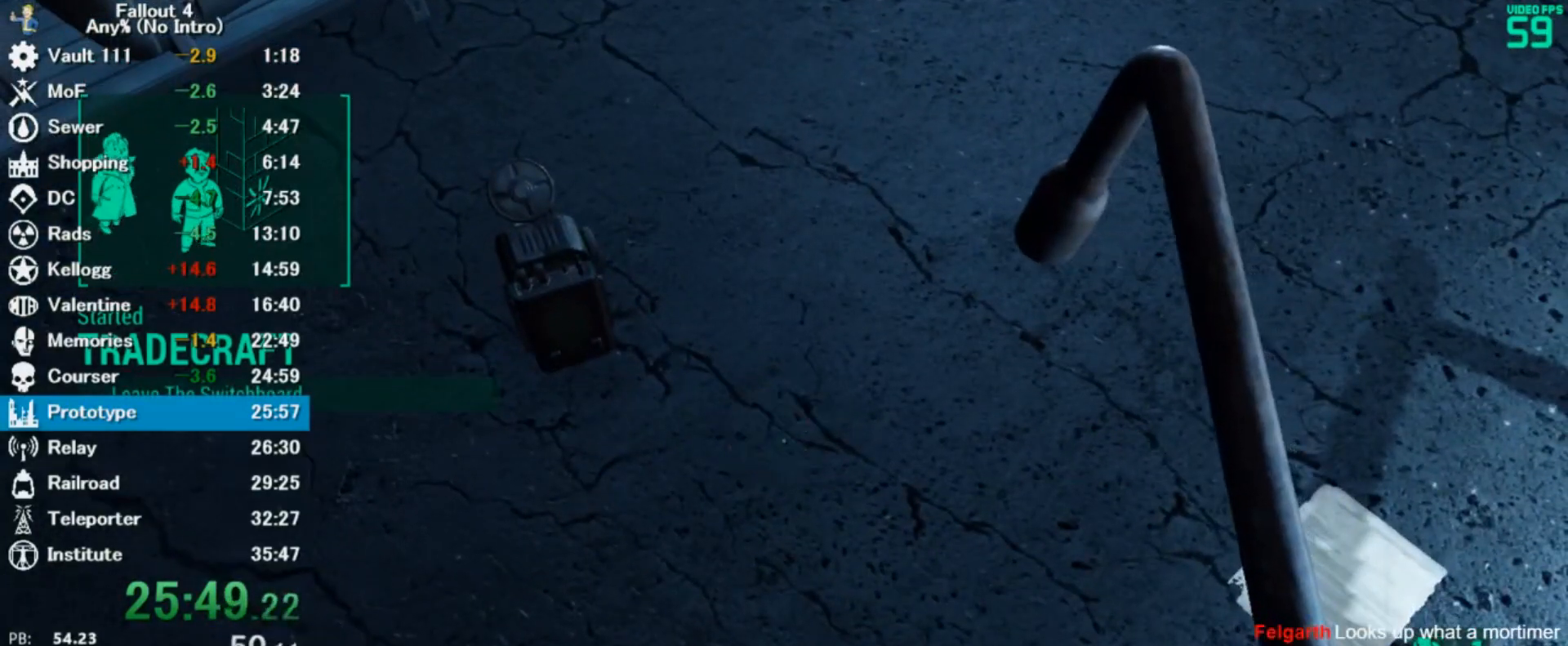
{"keys": [], "mouse": [], "events": [[33, "e", "up"]]}